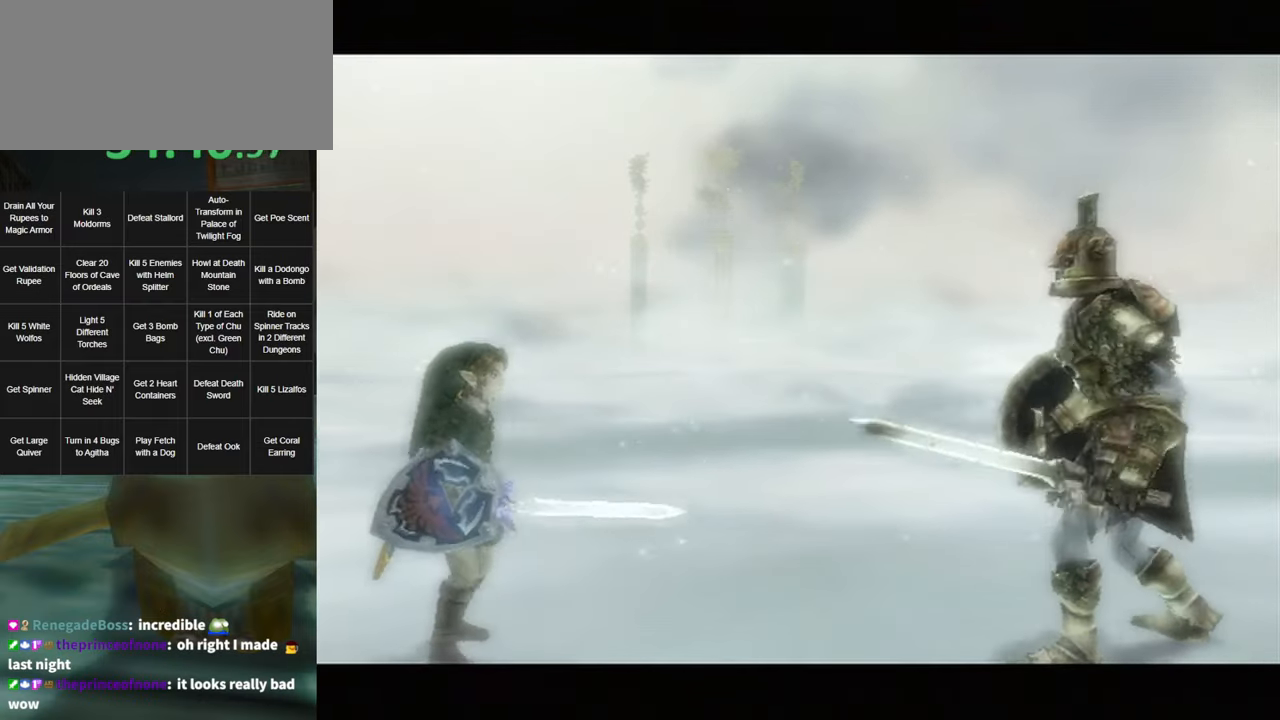
Gameplay with a controller (Nintendo layout); each line is a JSON object with the inputs held at the frame after it. "events" lists button and stick changes between this image and that frame as [ms after this image, input, new state], when the widget could be followed in between. Not read: L3 R3.
{"buttons": ["L1"], "left_stick": "center", "right_stick": "center", "events": [[17, "A", "up"], [117, "A", "down"], [150, "A", "up"], [267, "A", "down"], [300, "A", "up"], [383, "A", "down"], [450, "A", "up"]]}
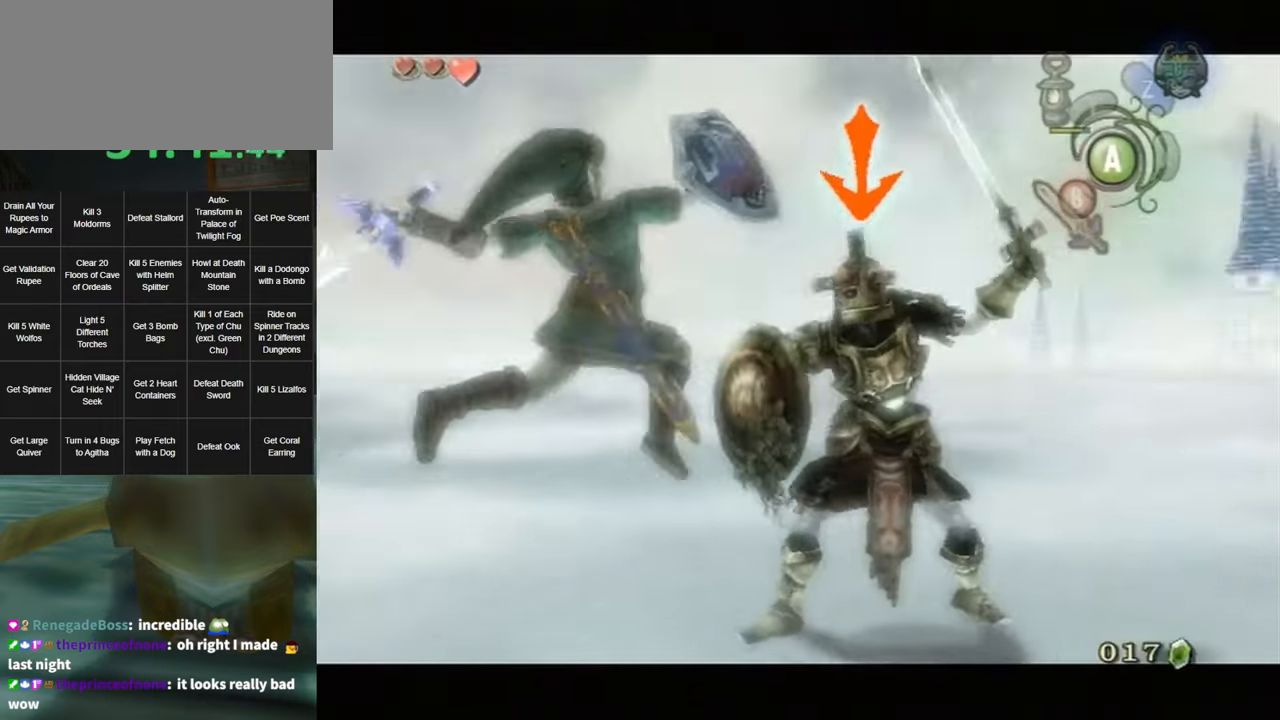
{"buttons": ["A", "L1"], "left_stick": "center", "right_stick": "center", "events": [[50, "A", "down"], [117, "A", "up"], [167, "A", "down"], [233, "A", "up"], [333, "A", "down"], [383, "A", "up"], [450, "A", "down"]]}
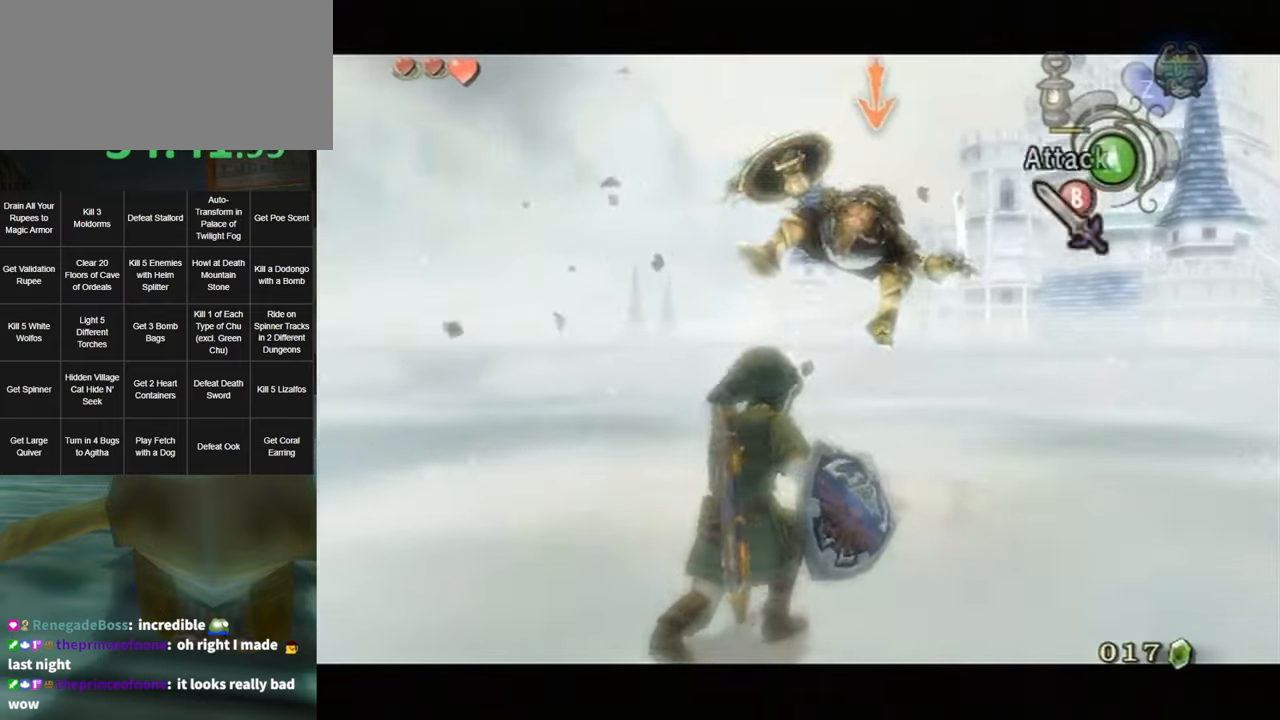
{"buttons": ["L1"], "left_stick": "center", "right_stick": "center", "events": [[17, "A", "up"], [117, "A", "down"], [167, "A", "up"]]}
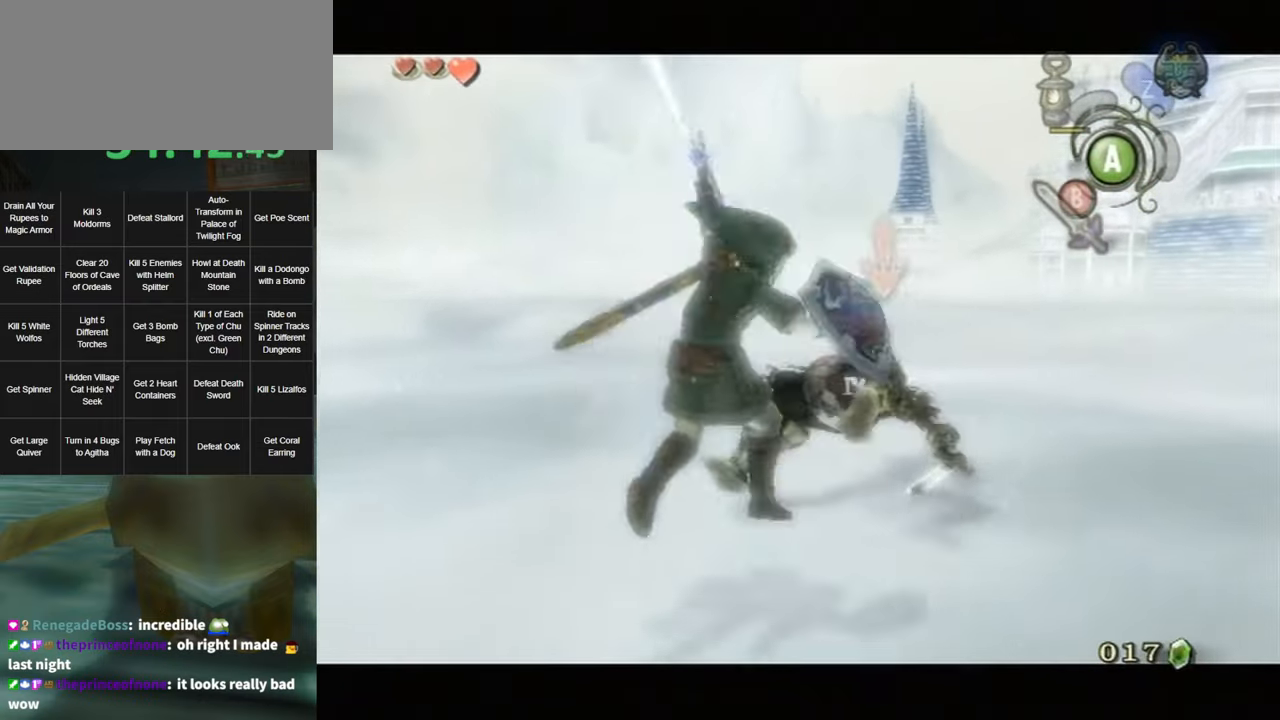
{"buttons": ["L1"], "left_stick": "center", "right_stick": "center", "events": []}
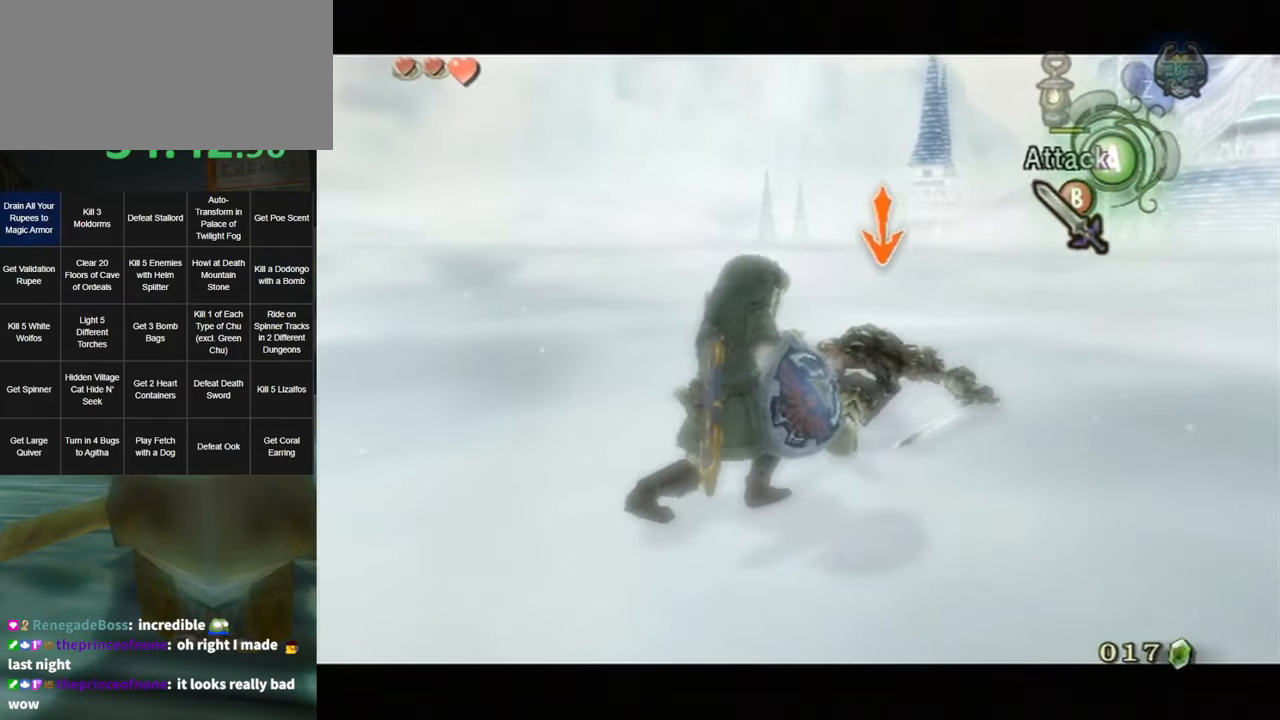
{"buttons": ["L1"], "left_stick": "center", "right_stick": "center", "events": []}
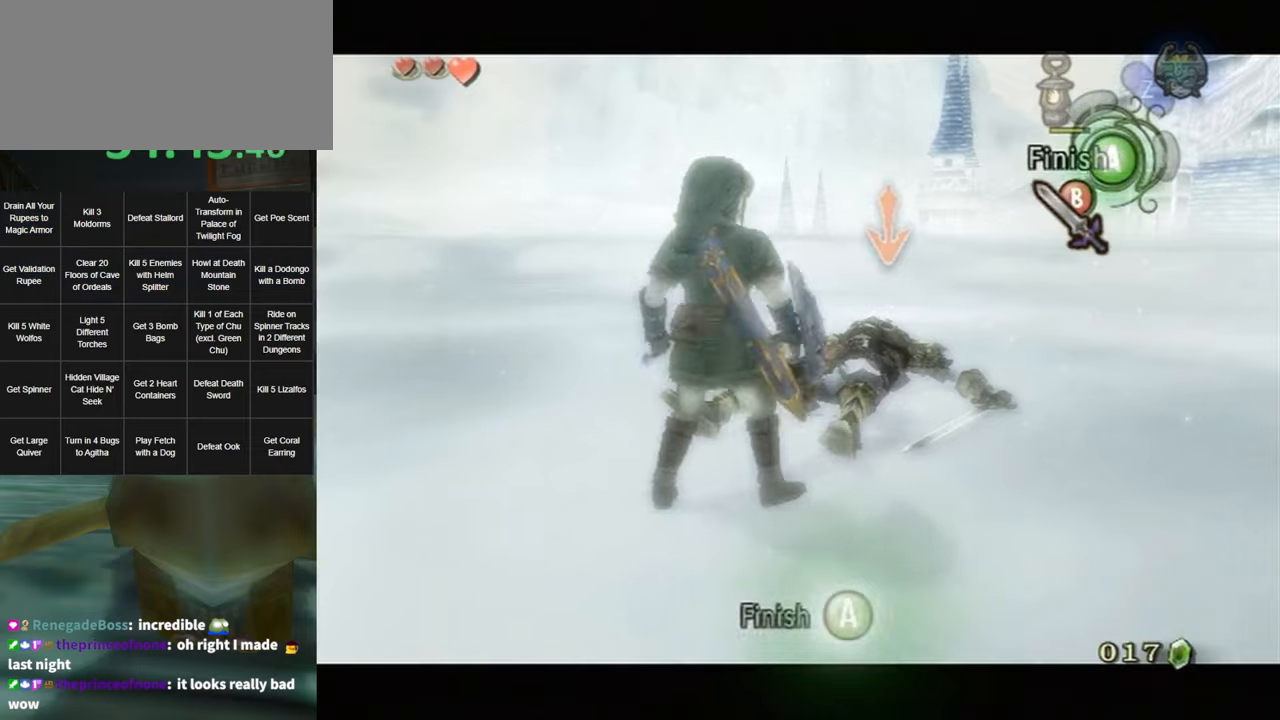
{"buttons": ["L1"], "left_stick": "center", "right_stick": "center", "events": [[17, "A", "down"], [84, "A", "up"]]}
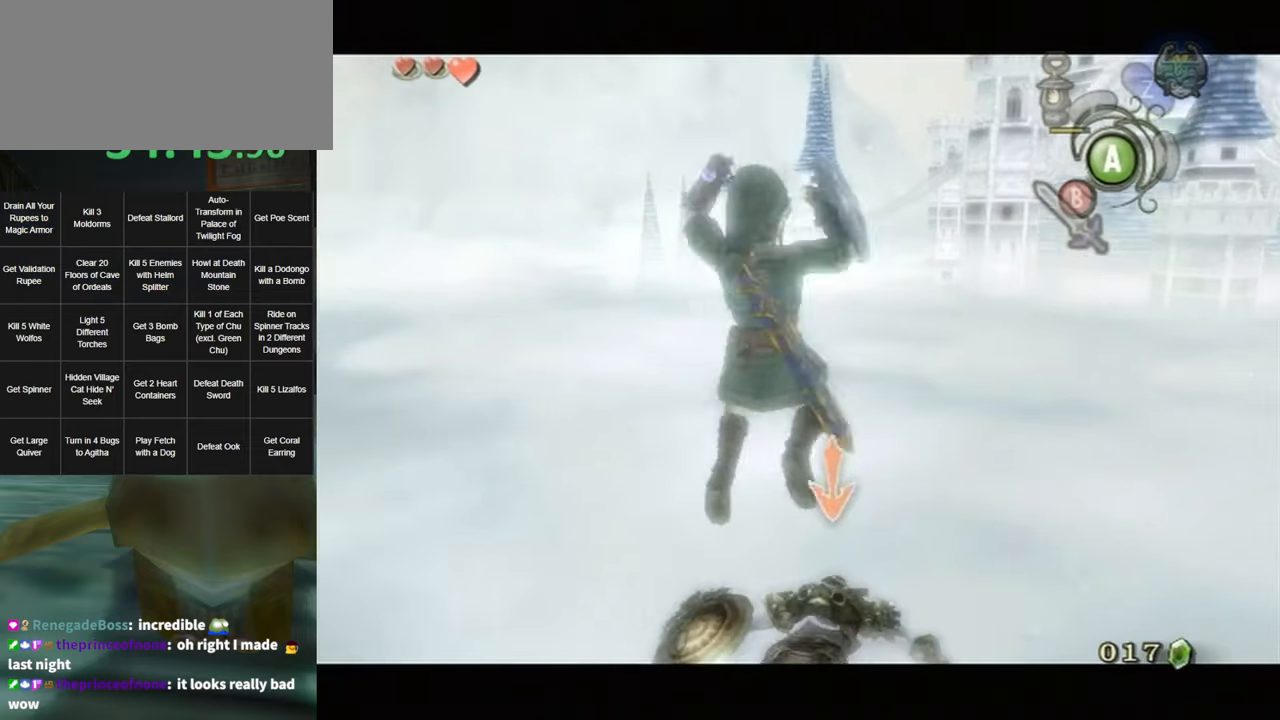
{"buttons": ["L1"], "left_stick": "center", "right_stick": "center", "events": []}
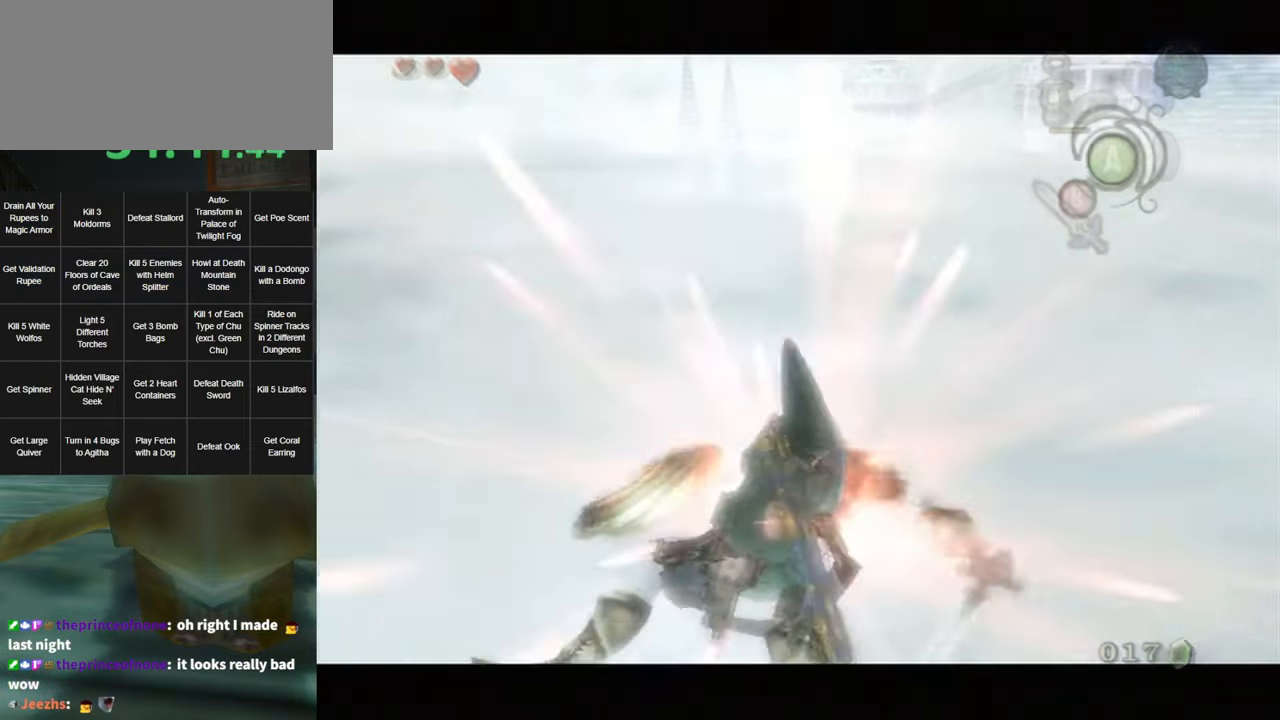
{"buttons": [], "left_stick": "center", "right_stick": "center", "events": [[384, "L1", "up"]]}
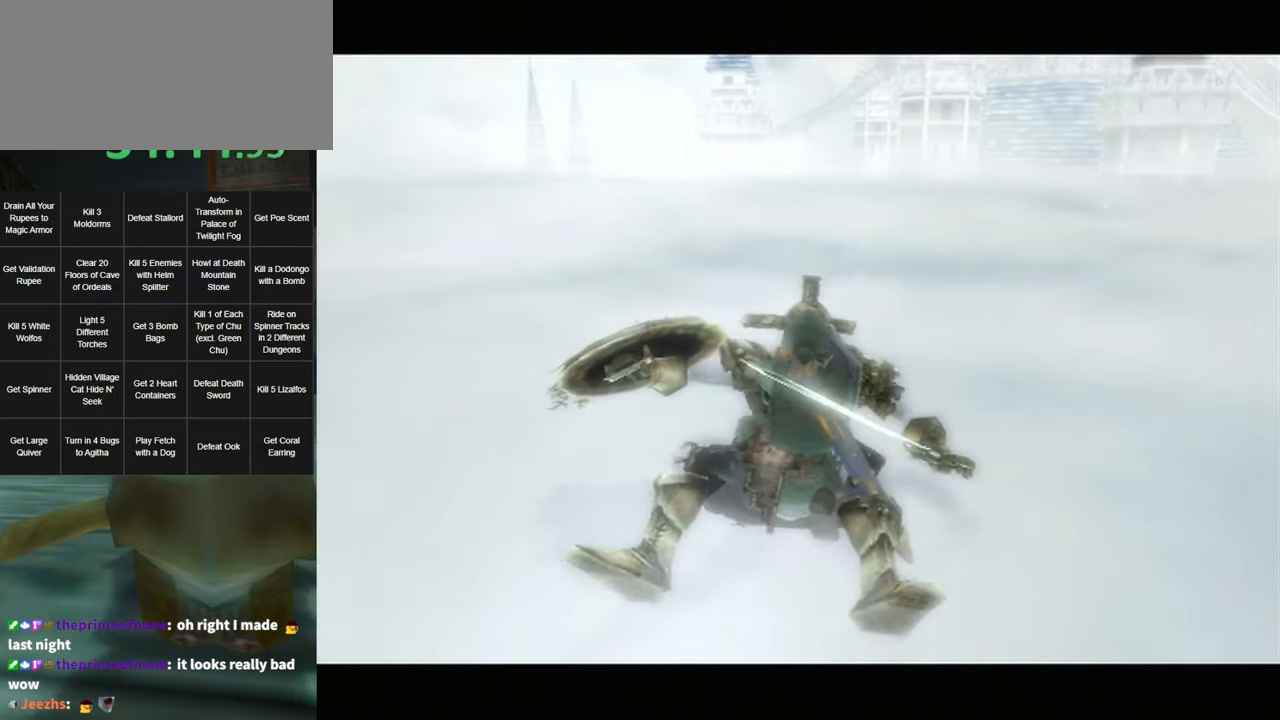
{"buttons": [], "left_stick": "center", "right_stick": "center", "events": []}
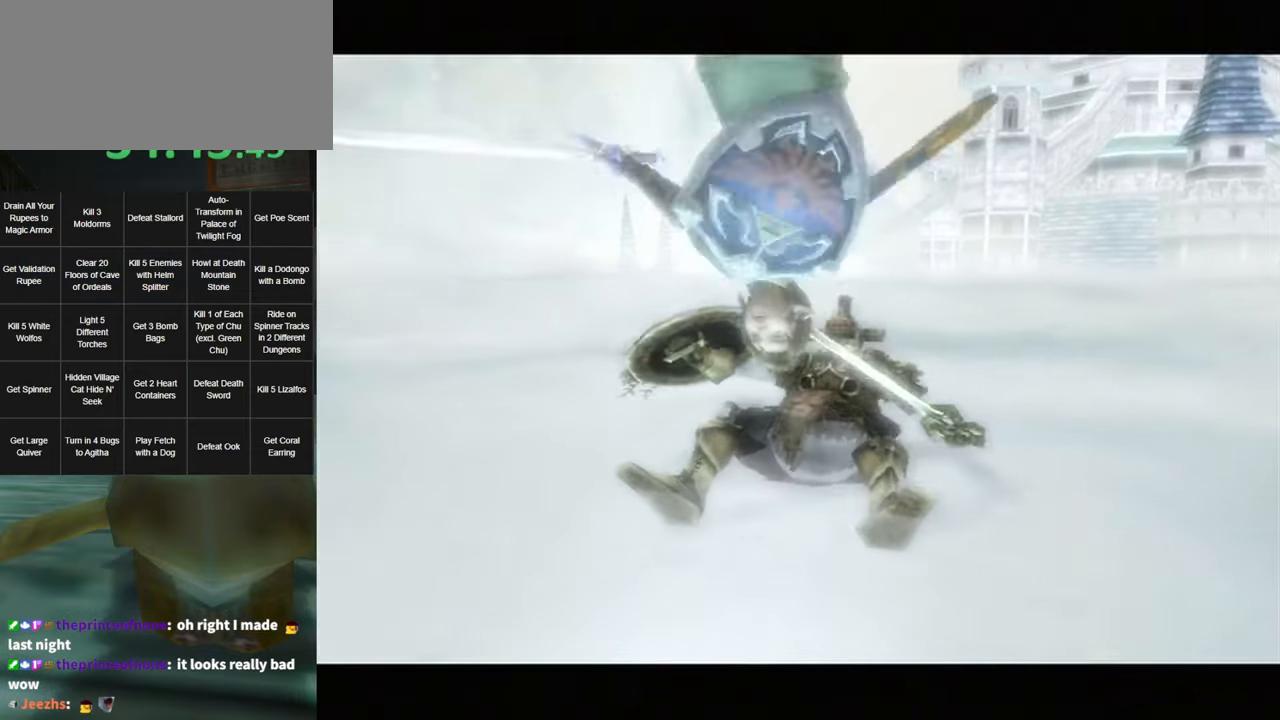
{"buttons": [], "left_stick": "center", "right_stick": "center", "events": []}
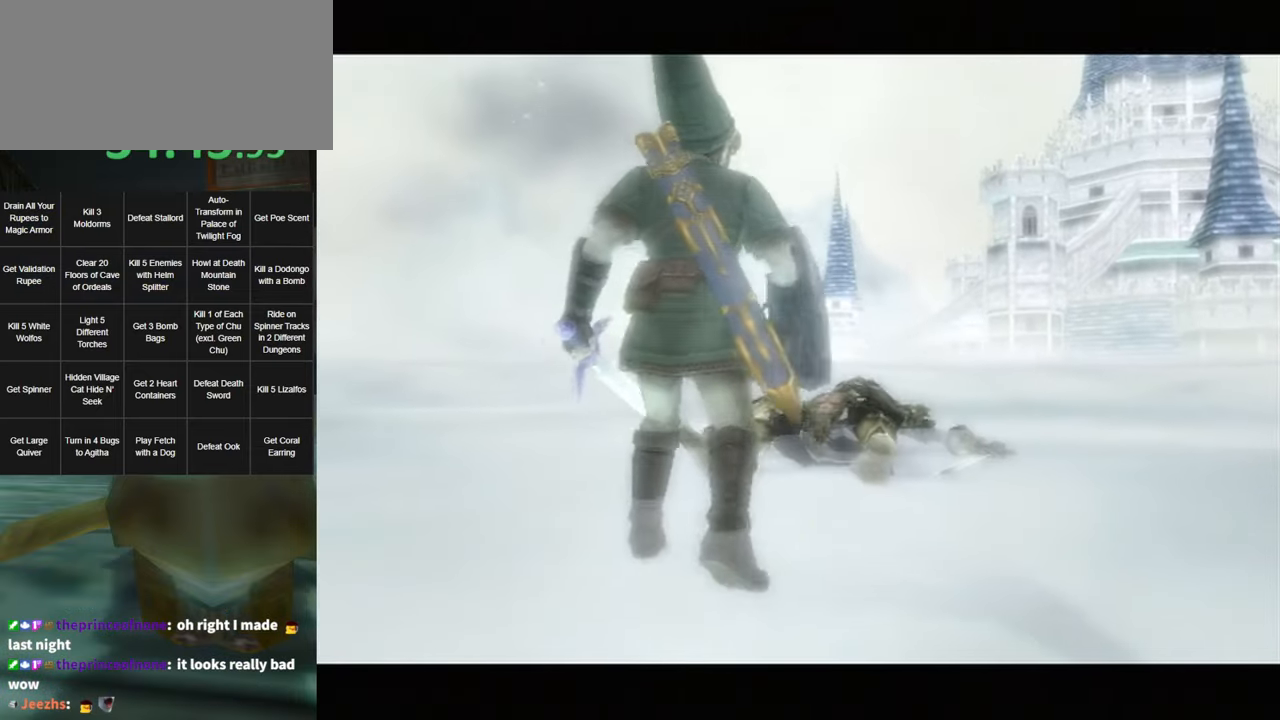
{"buttons": [], "left_stick": "center", "right_stick": "center", "events": []}
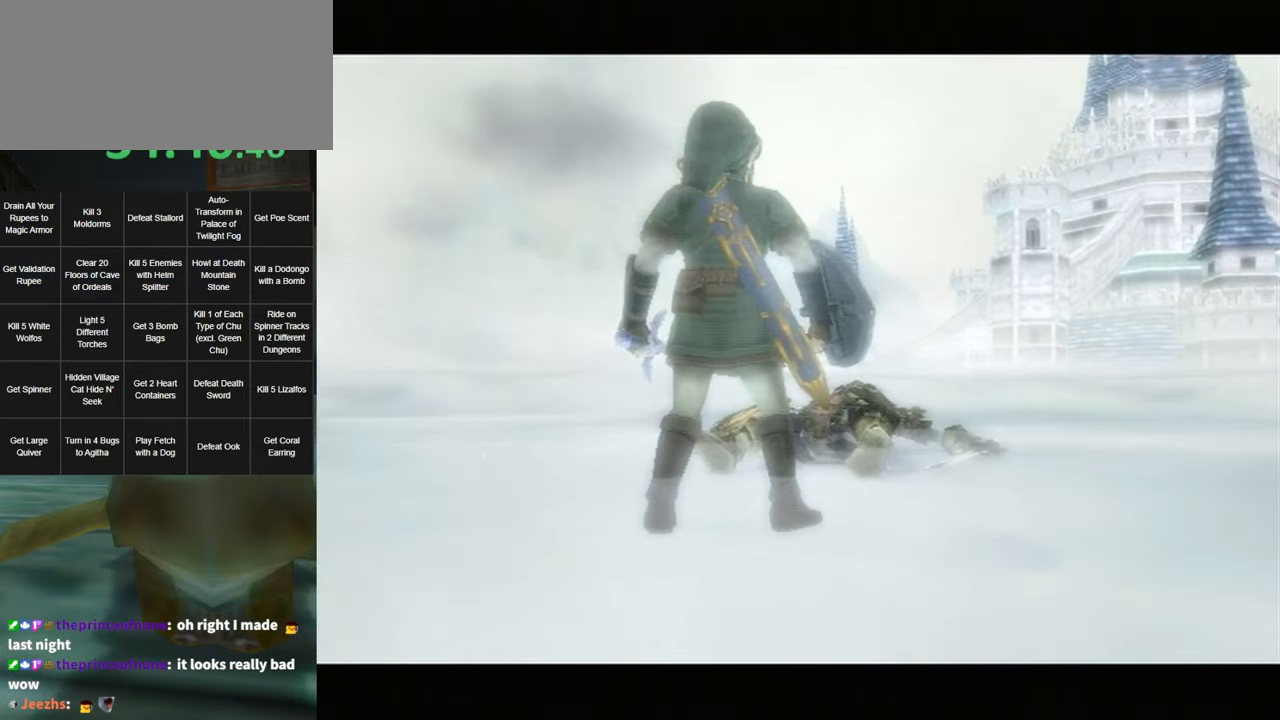
{"buttons": [], "left_stick": "center", "right_stick": "center", "events": []}
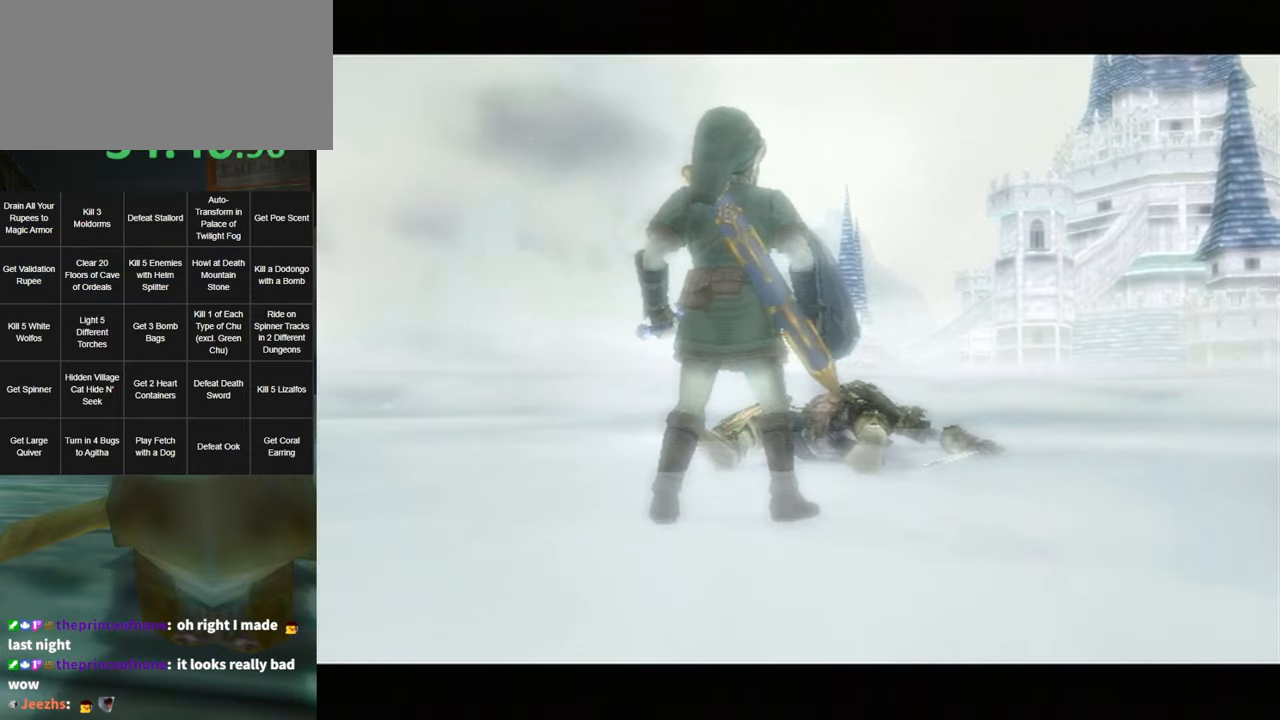
{"buttons": [], "left_stick": "center", "right_stick": "center", "events": []}
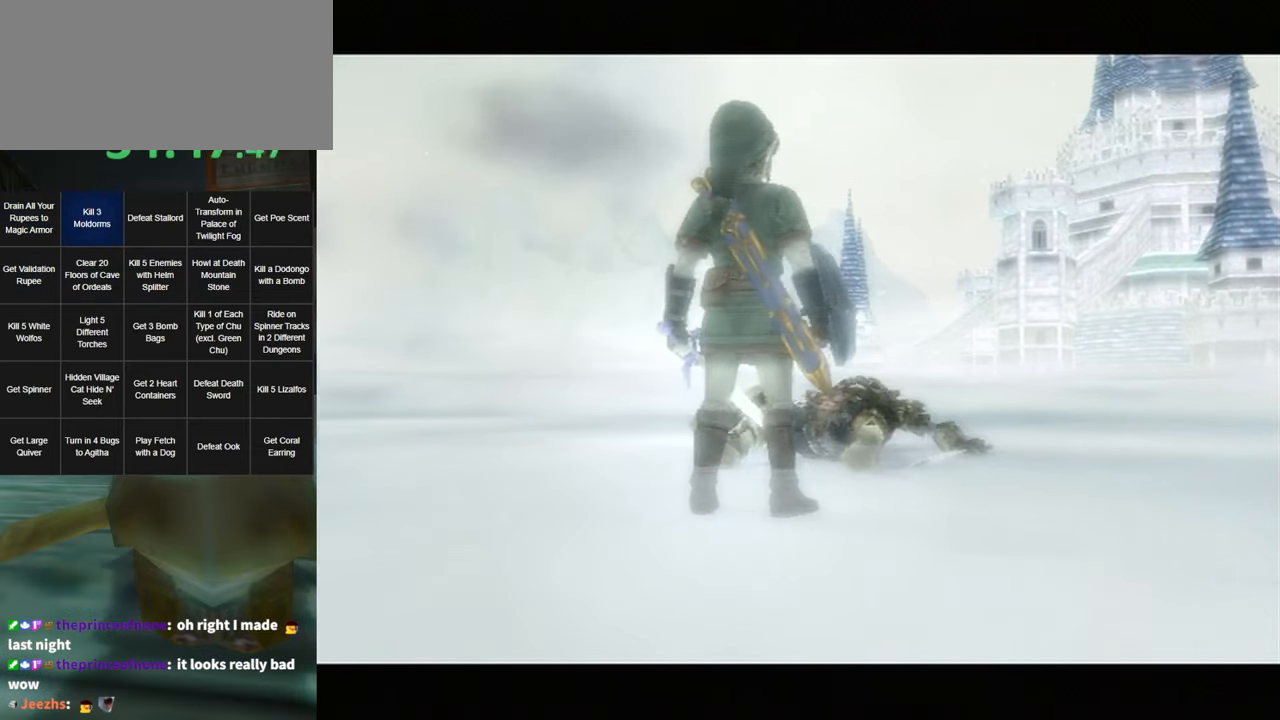
{"buttons": [], "left_stick": "center", "right_stick": "center", "events": []}
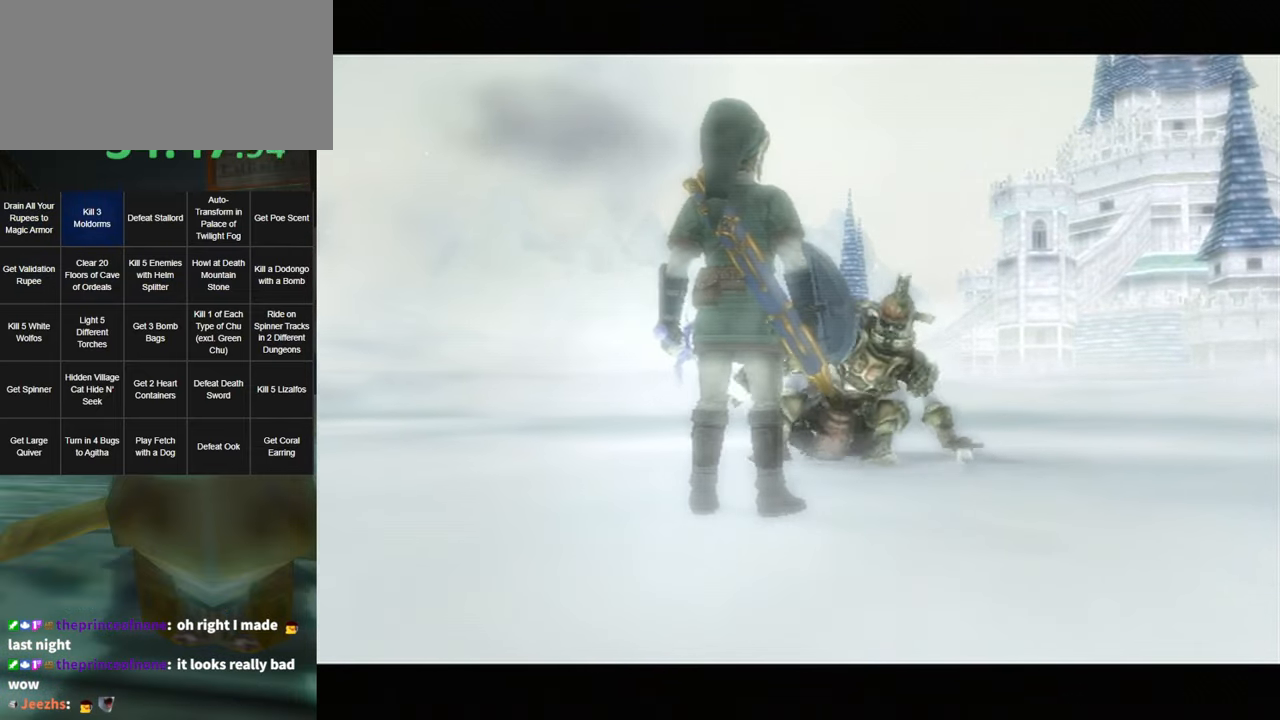
{"buttons": [], "left_stick": "center", "right_stick": "center", "events": []}
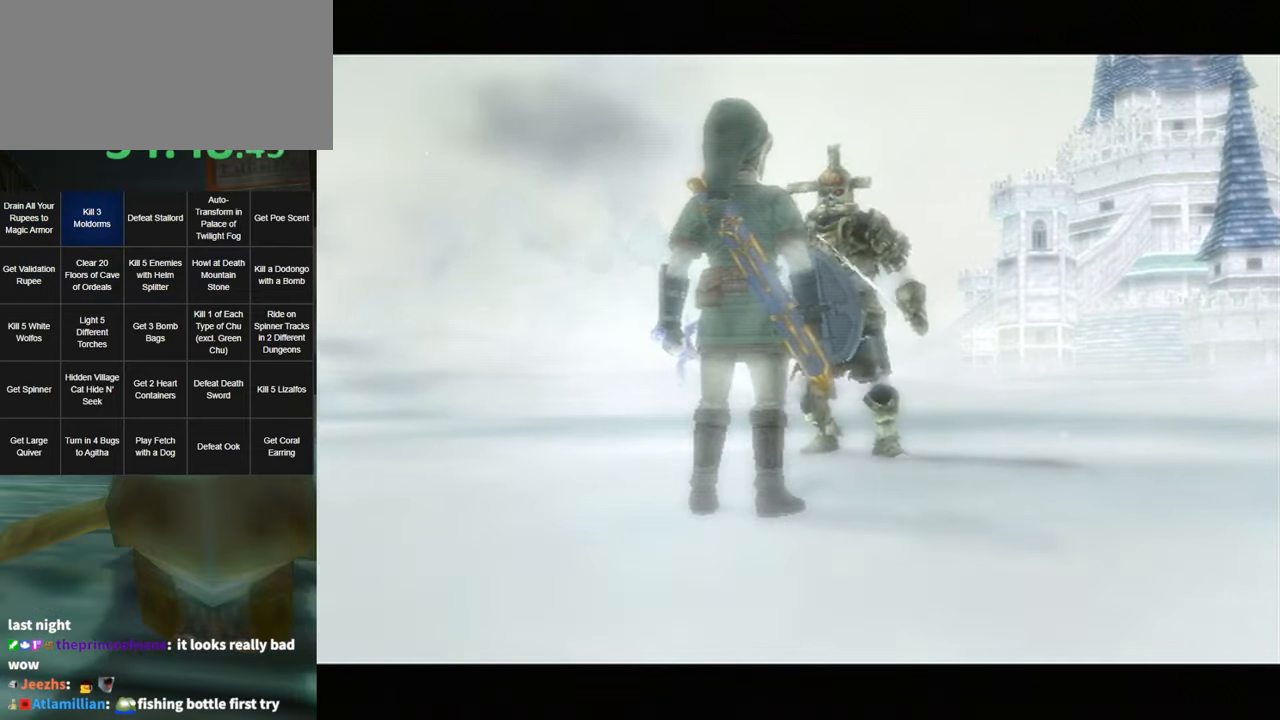
{"buttons": [], "left_stick": "center", "right_stick": "center", "events": []}
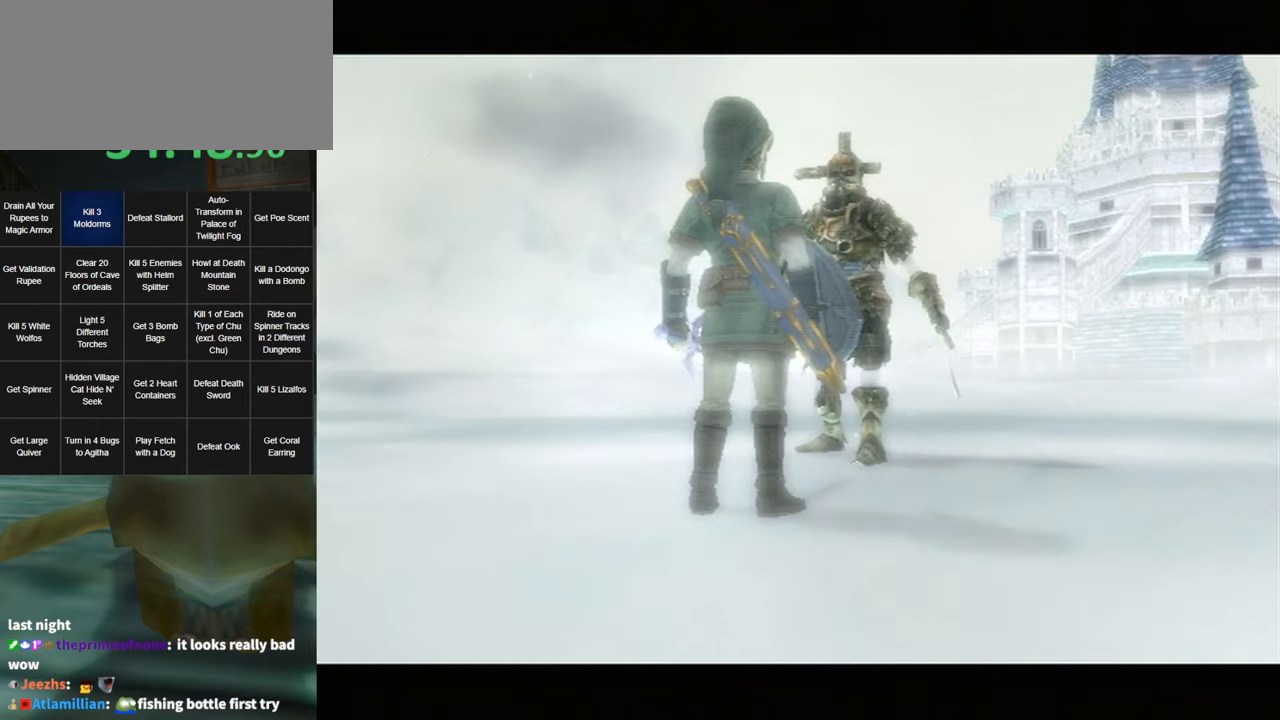
{"buttons": [], "left_stick": "center", "right_stick": "center", "events": []}
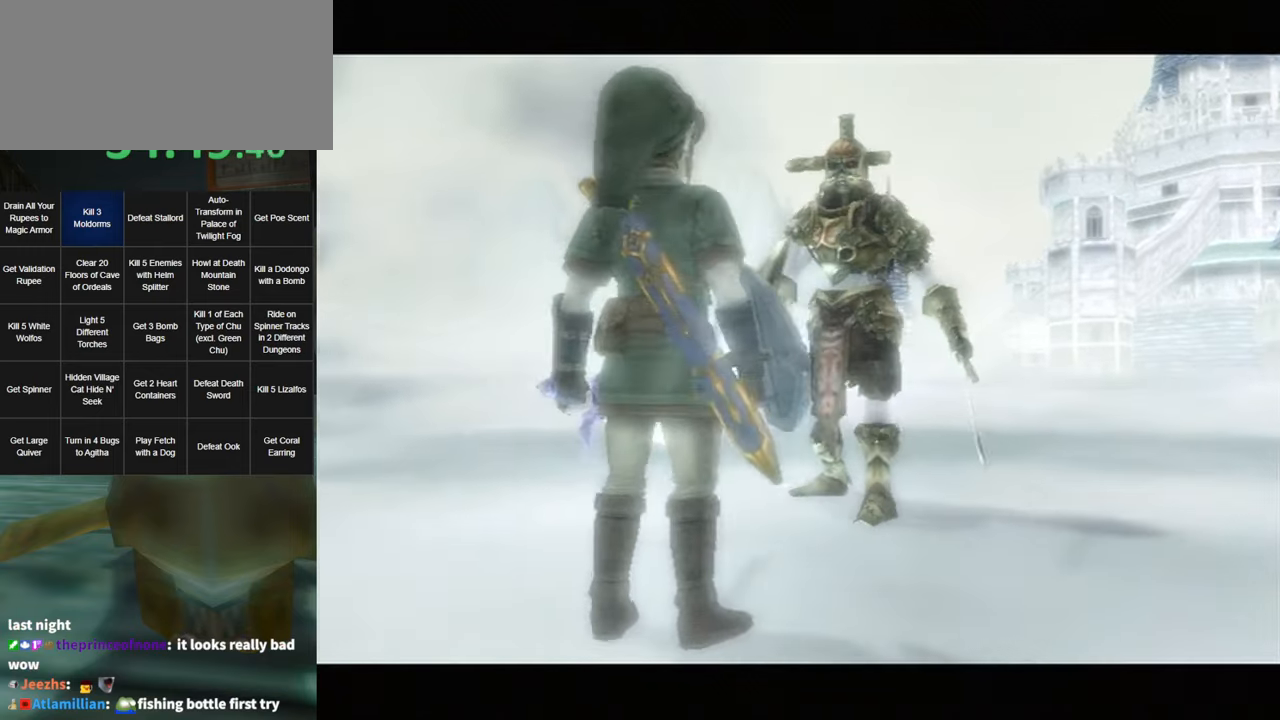
{"buttons": [], "left_stick": "center", "right_stick": "center", "events": [[150, "A", "down"], [200, "A", "up"], [266, "B", "down"], [366, "A", "down"], [366, "B", "up"], [433, "A", "up"], [433, "B", "down"], [483, "B", "up"]]}
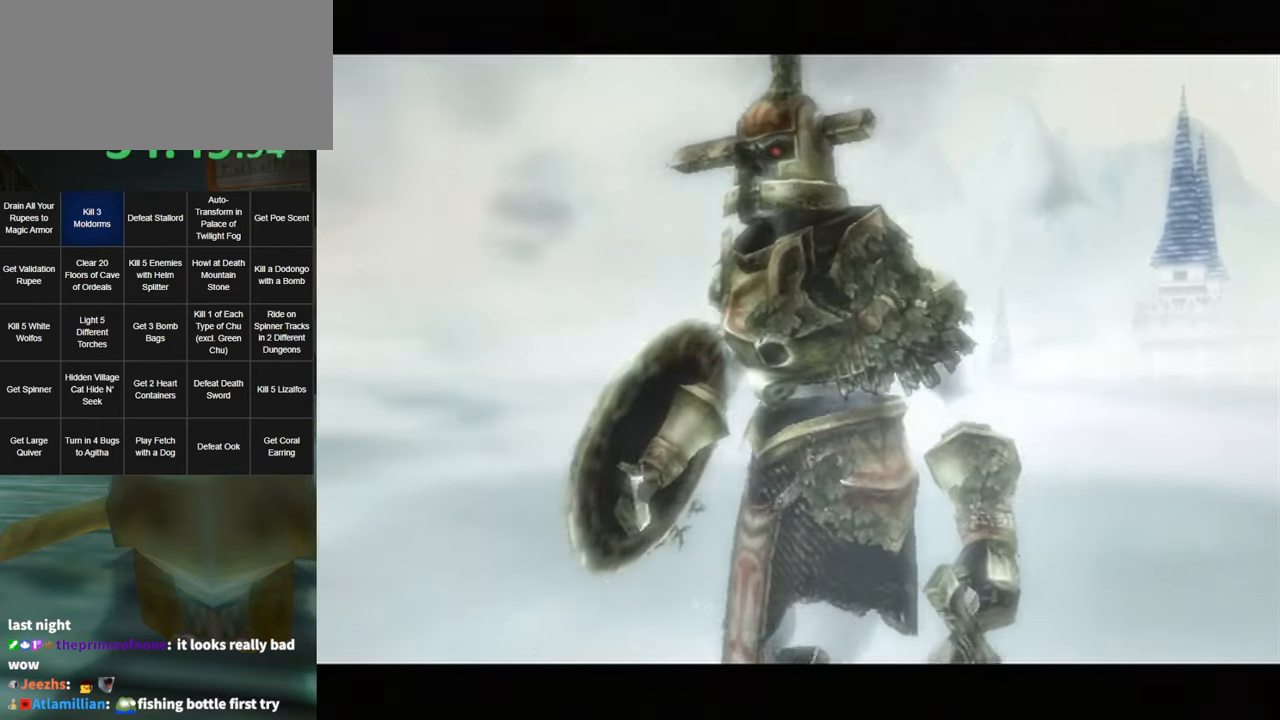
{"buttons": ["B"], "left_stick": "center", "right_stick": "center", "events": [[16, "A", "down"], [50, "A", "up"], [83, "B", "down"], [116, "A", "down"], [116, "B", "up"], [166, "A", "up"], [200, "B", "down"], [233, "B", "up"], [266, "A", "down"], [333, "A", "up"], [333, "B", "down"], [350, "A", "down"], [350, "B", "up"], [450, "A", "up"], [483, "B", "down"]]}
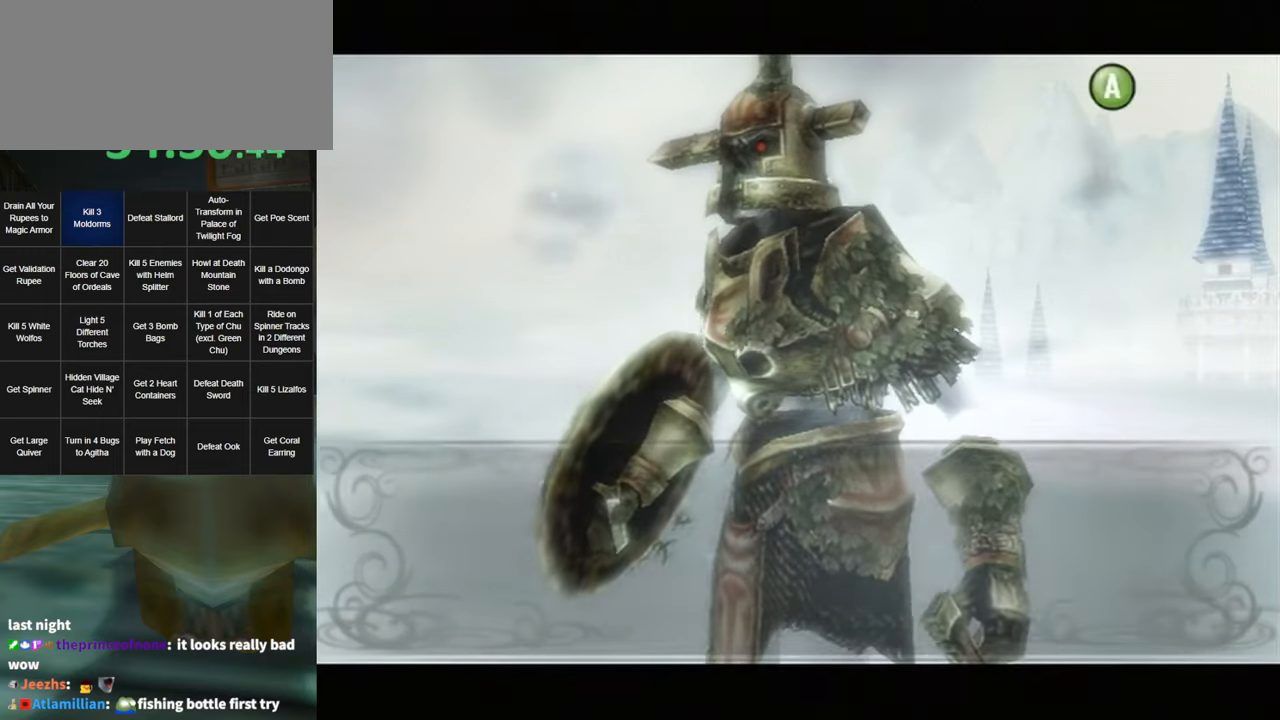
{"buttons": ["B"], "left_stick": "center", "right_stick": "center", "events": [[16, "A", "down"], [16, "B", "up"], [83, "A", "up"], [100, "B", "down"], [133, "A", "down"], [133, "B", "up"], [200, "A", "up"], [200, "B", "down"], [266, "A", "down"], [266, "B", "up"], [333, "A", "up"], [366, "B", "down"], [400, "A", "down"], [400, "B", "up"], [466, "A", "up"], [466, "B", "down"]]}
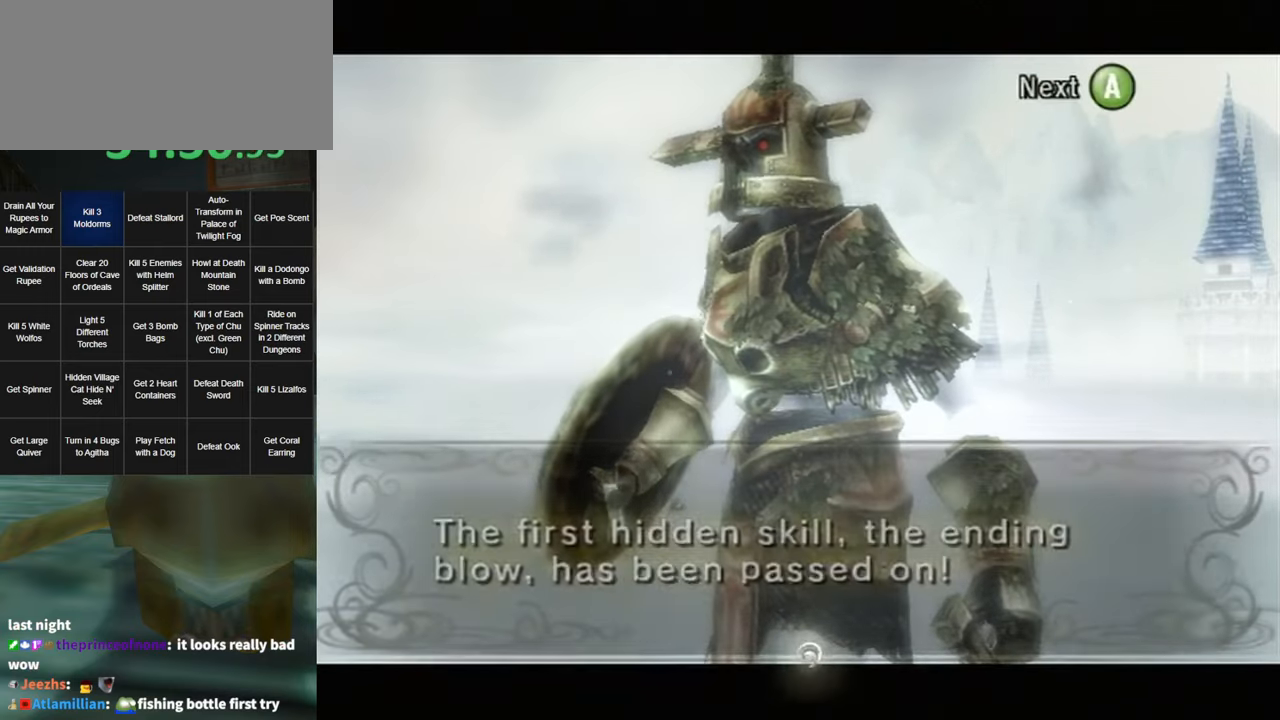
{"buttons": [], "left_stick": "center", "right_stick": "center", "events": [[16, "A", "down"], [16, "B", "up"], [83, "A", "up"], [116, "B", "down"], [150, "A", "down"], [150, "B", "up"], [216, "A", "up"], [250, "B", "down"], [266, "B", "up"], [300, "A", "down"], [366, "A", "up"], [366, "B", "down"], [383, "B", "up"], [416, "A", "down"], [450, "A", "up"]]}